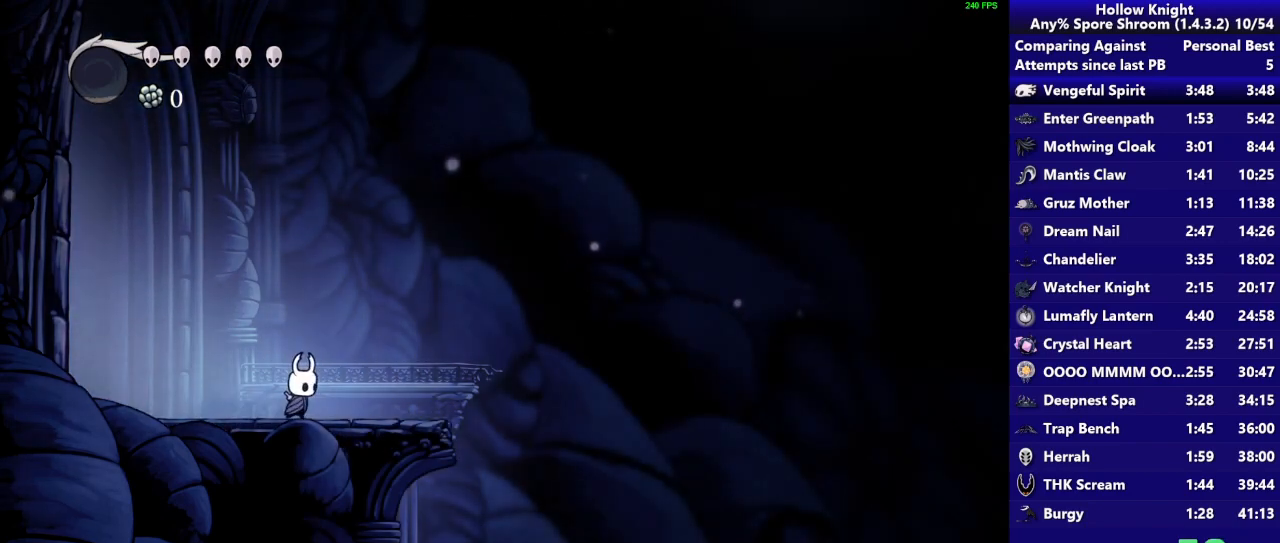
Gameplay with a controller (PlayStation layout); each line is a JSON object with the inputs held at the frame after it. "button_events" lists button changes between this image and that frame as [ms after this image, input, new state], when the widget could be followed in between (sticks are given only as held states). Not read: L3 R3.
{"buttons": [], "left_stick": "right", "right_stick": "center", "button_events": []}
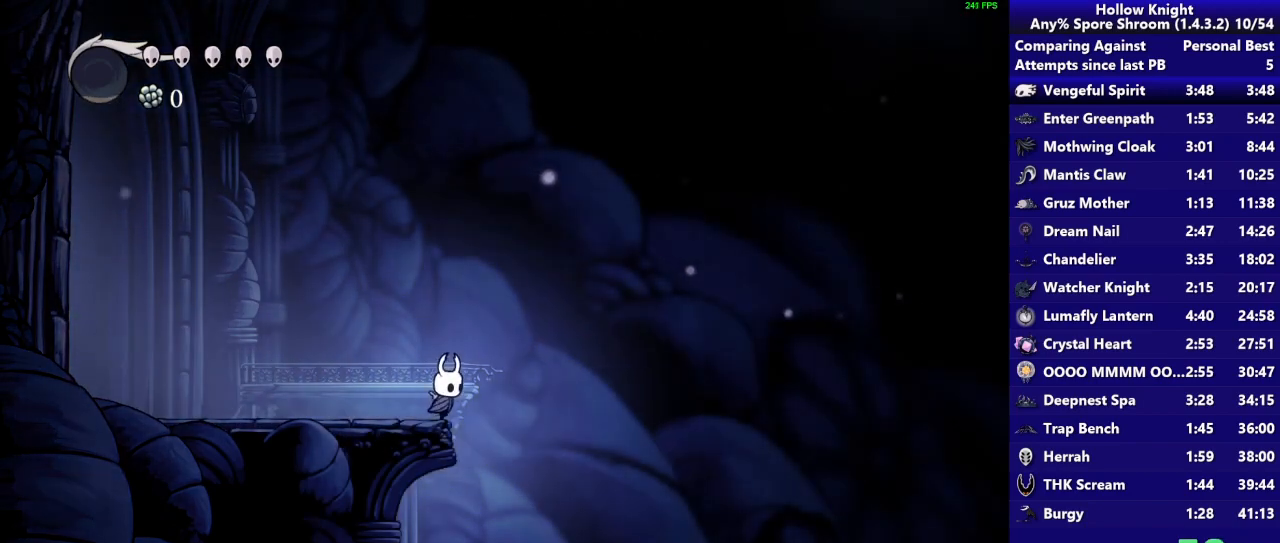
{"buttons": ["CROSS"], "left_stick": "right", "right_stick": "center", "button_events": [[50, "CROSS", "down"]]}
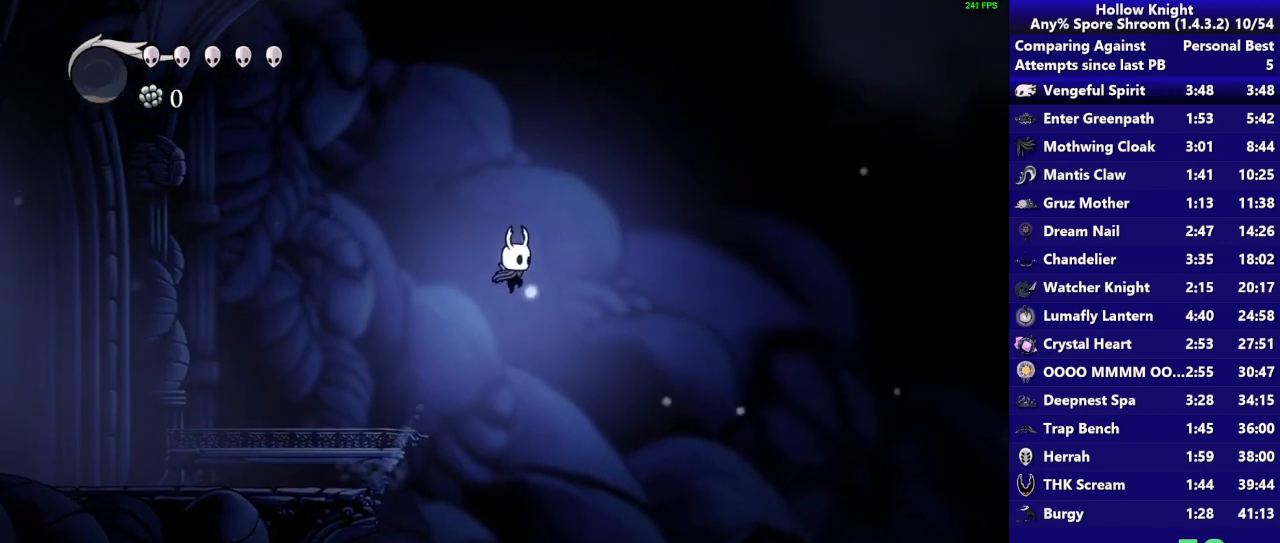
{"buttons": [], "left_stick": "right", "right_stick": "center", "button_events": [[283, "CROSS", "up"]]}
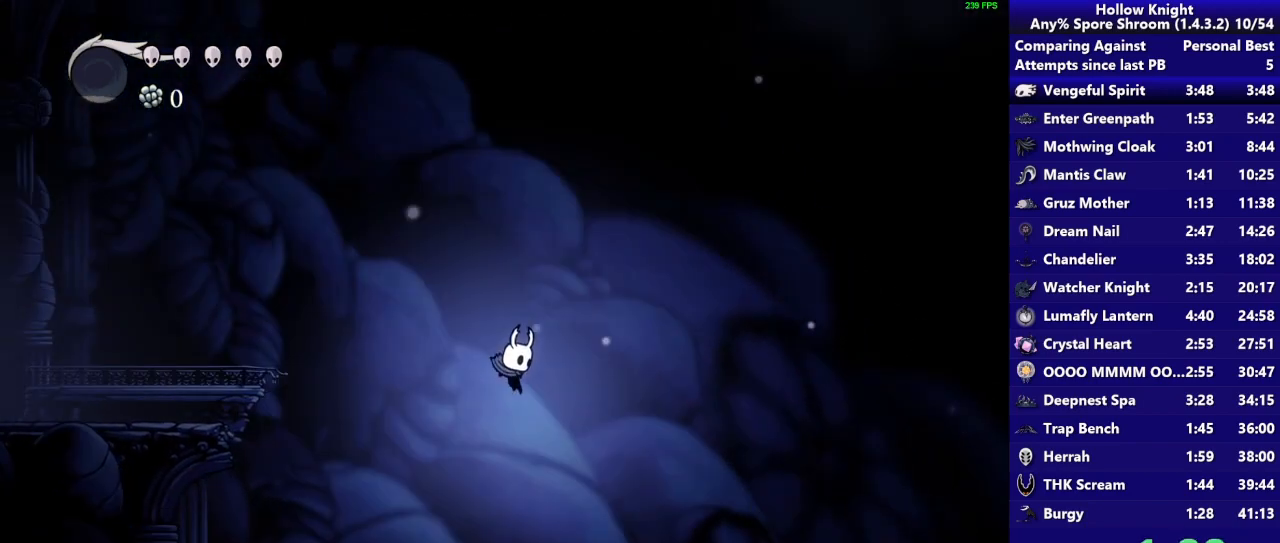
{"buttons": [], "left_stick": "right", "right_stick": "center", "button_events": []}
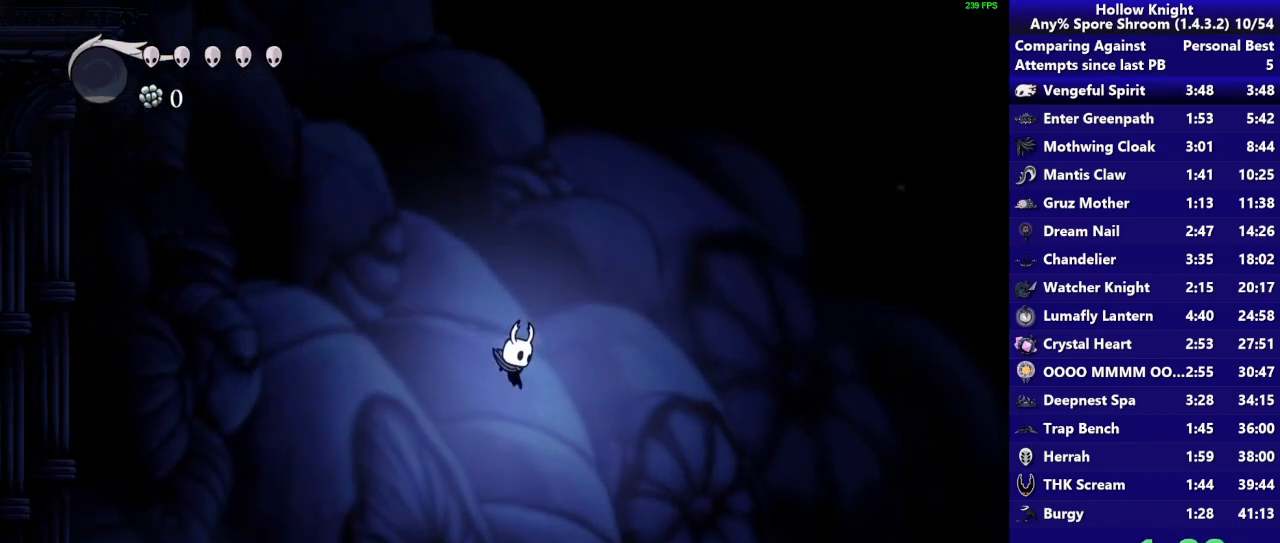
{"buttons": [], "left_stick": "right", "right_stick": "center", "button_events": []}
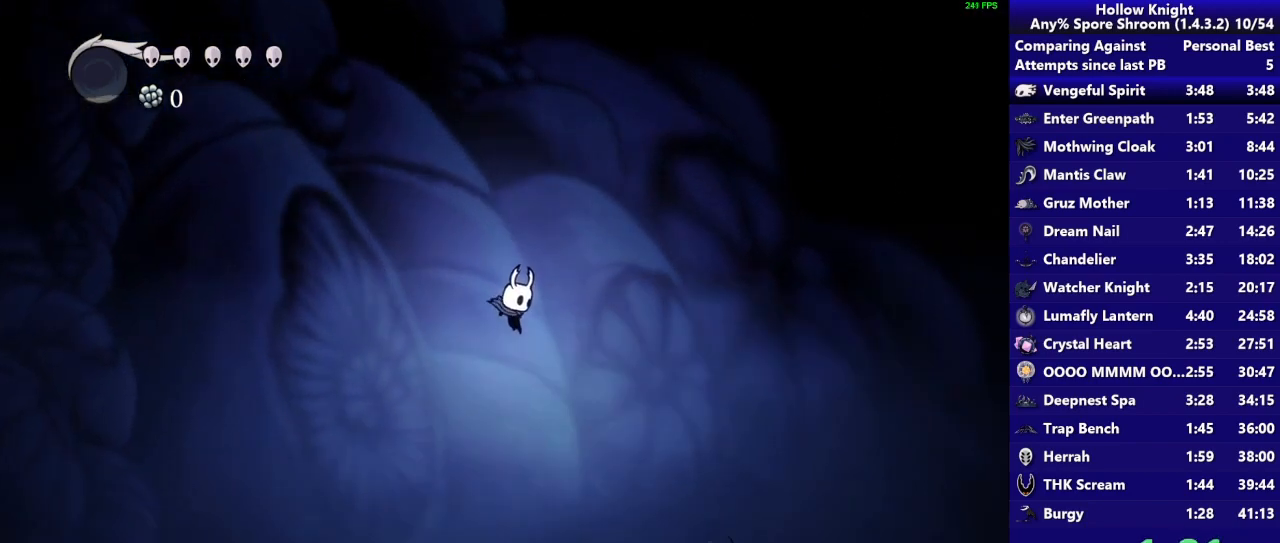
{"buttons": [], "left_stick": "right", "right_stick": "center", "button_events": []}
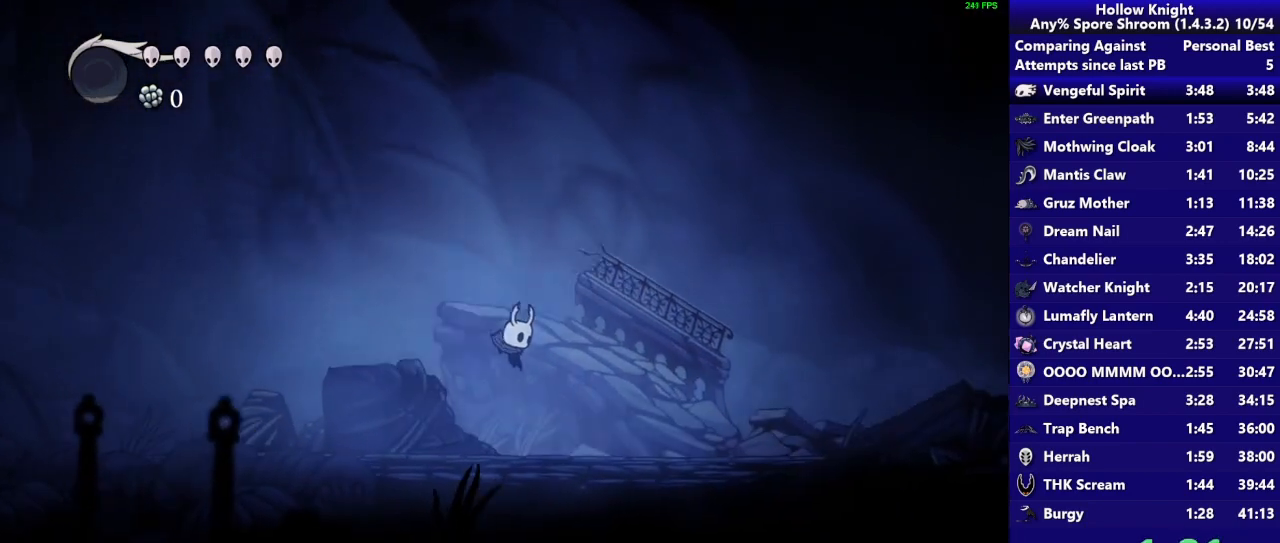
{"buttons": ["SELECT"], "left_stick": "right", "right_stick": "center", "button_events": [[217, "SELECT", "down"], [383, "SELECT", "up"], [483, "SELECT", "down"]]}
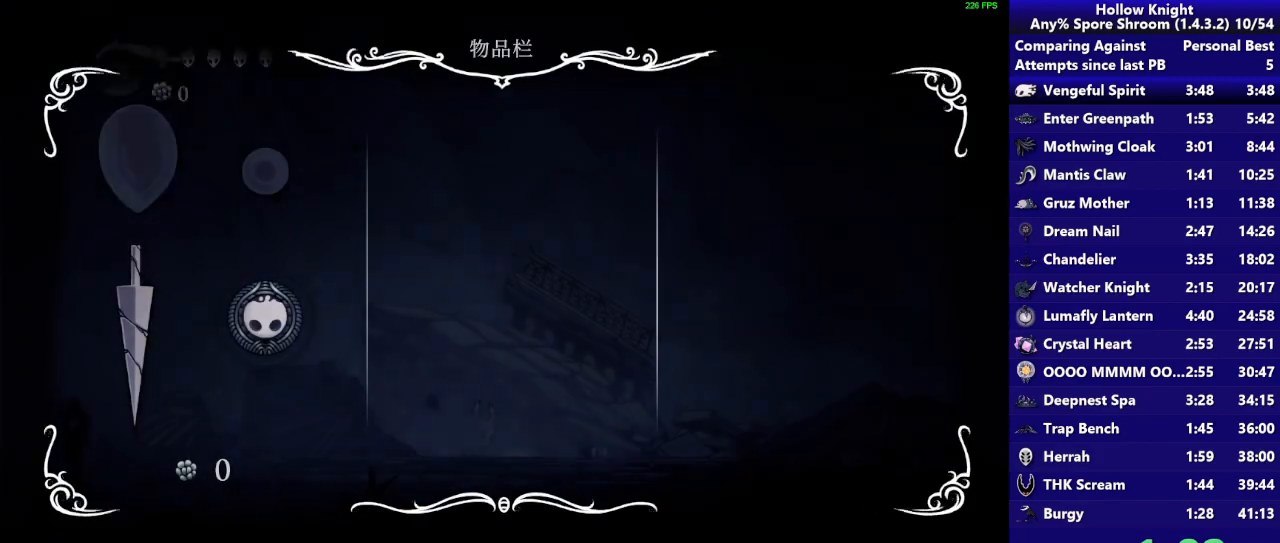
{"buttons": [], "left_stick": "right", "right_stick": "center", "button_events": [[117, "SELECT", "up"]]}
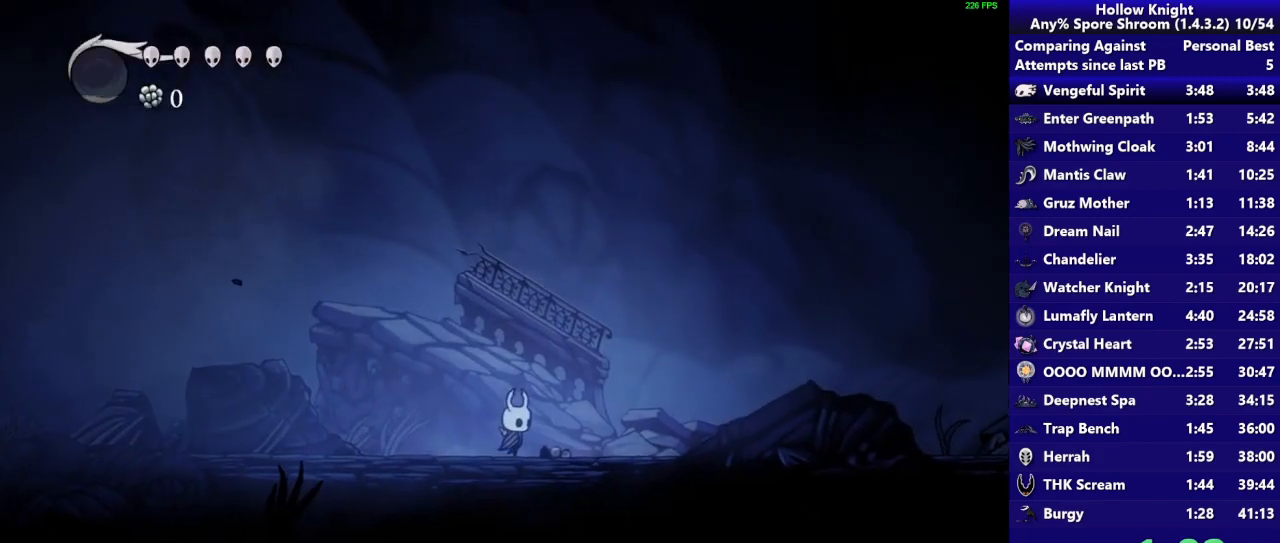
{"buttons": ["SQUARE"], "left_stick": "right", "right_stick": "center", "button_events": [[417, "SQUARE", "down"]]}
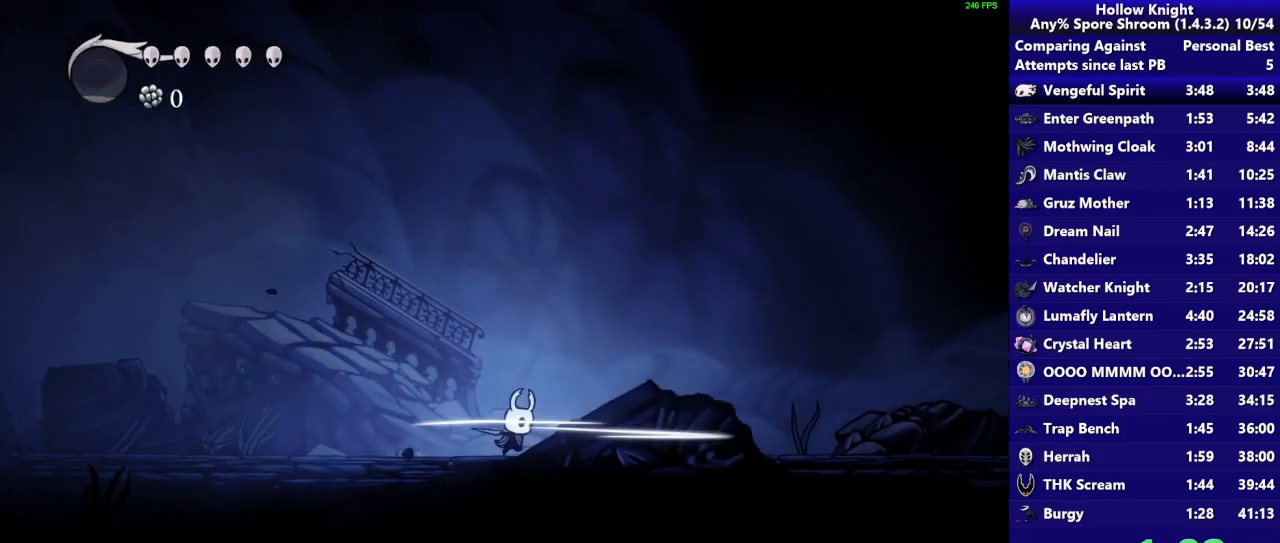
{"buttons": [], "left_stick": "right", "right_stick": "center", "button_events": [[83, "SQUARE", "up"]]}
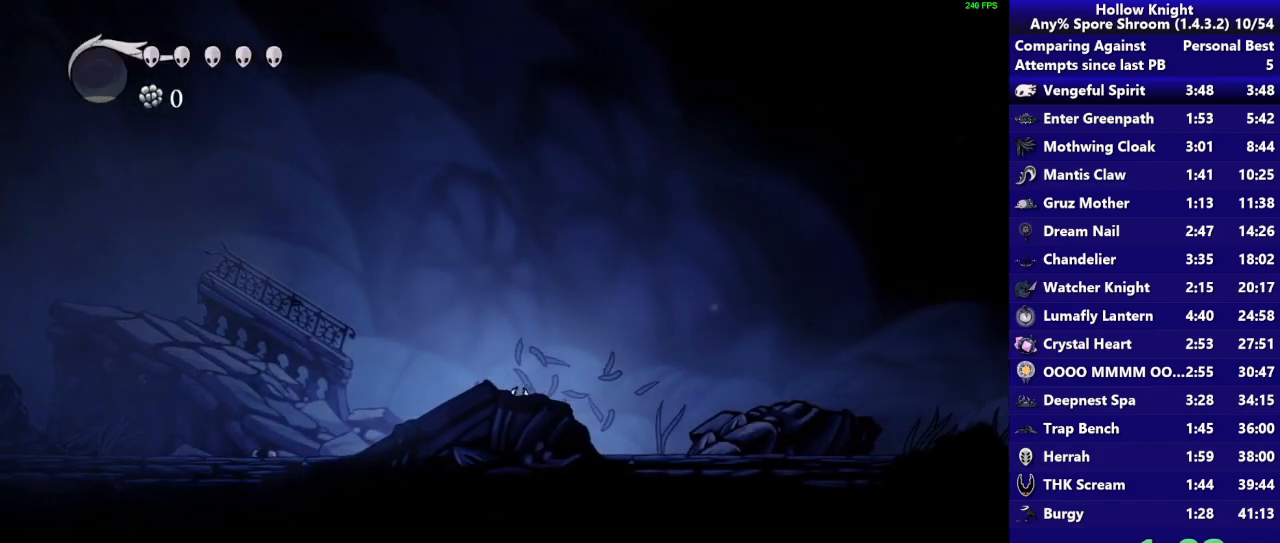
{"buttons": [], "left_stick": "right", "right_stick": "center", "button_events": [[150, "SQUARE", "down"], [317, "SQUARE", "up"]]}
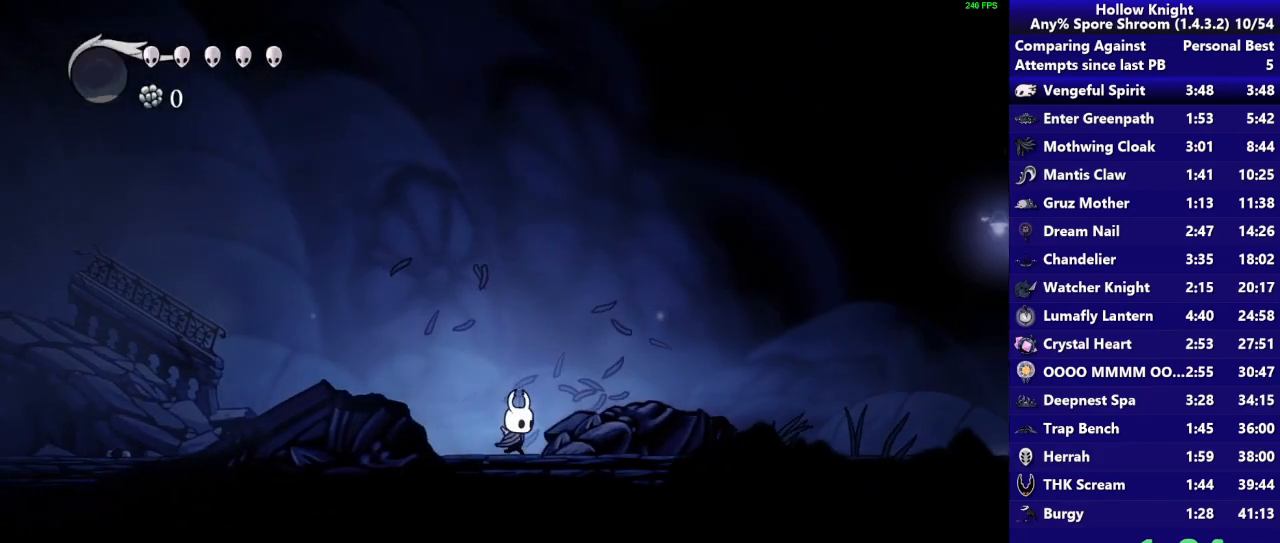
{"buttons": ["SQUARE"], "left_stick": "right", "right_stick": "center", "button_events": [[483, "SQUARE", "down"]]}
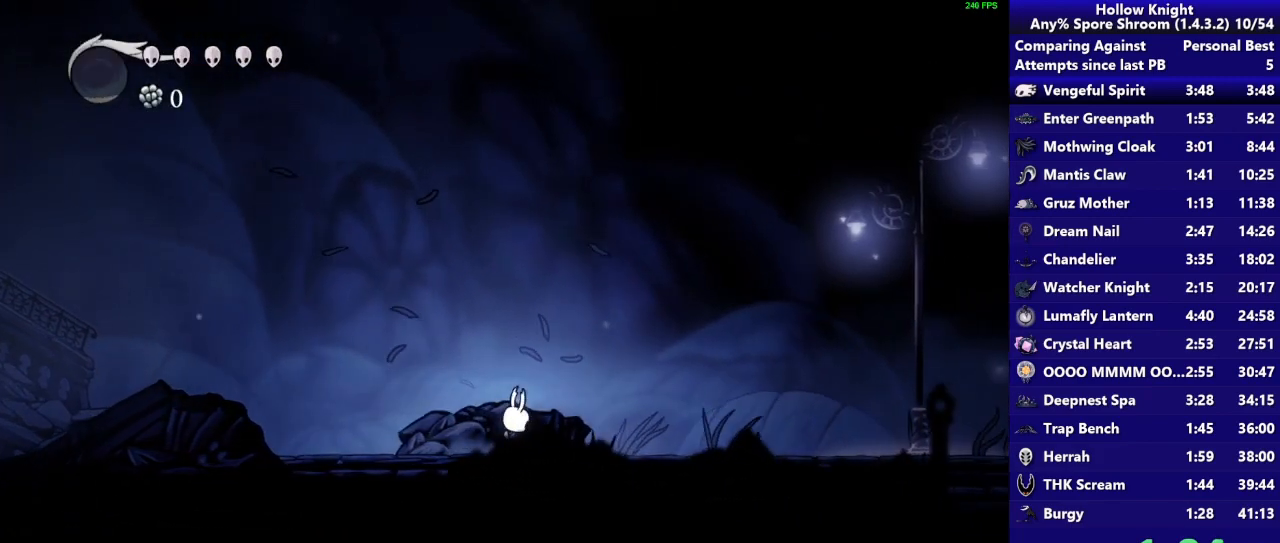
{"buttons": ["SQUARE"], "left_stick": "right", "right_stick": "center", "button_events": [[150, "SQUARE", "up"], [417, "SQUARE", "down"]]}
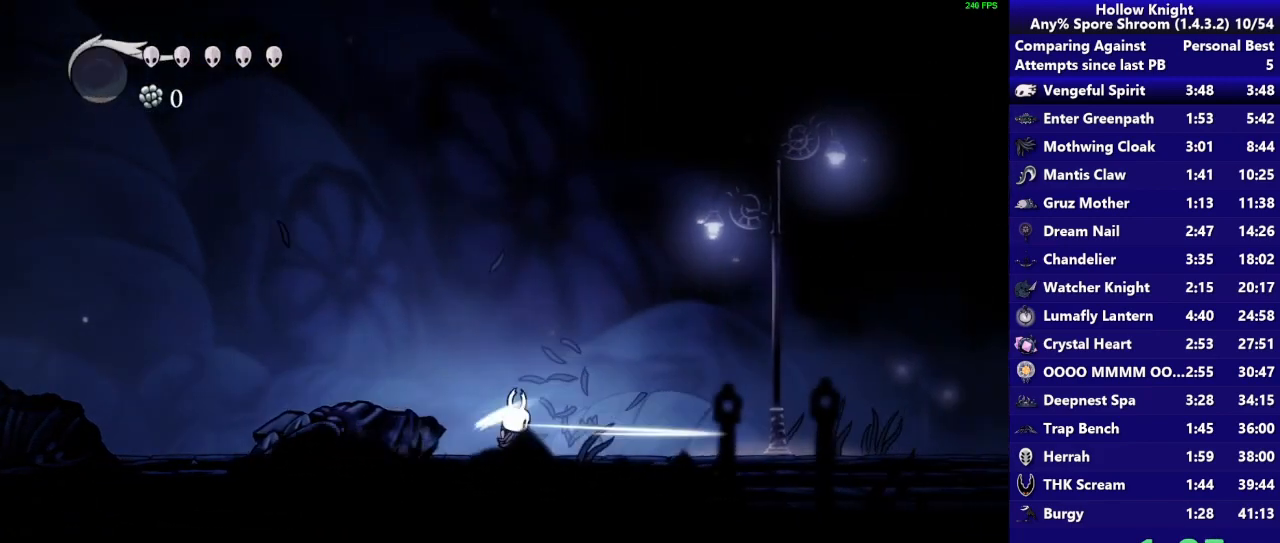
{"buttons": [], "left_stick": "right", "right_stick": "center", "button_events": [[117, "SQUARE", "up"]]}
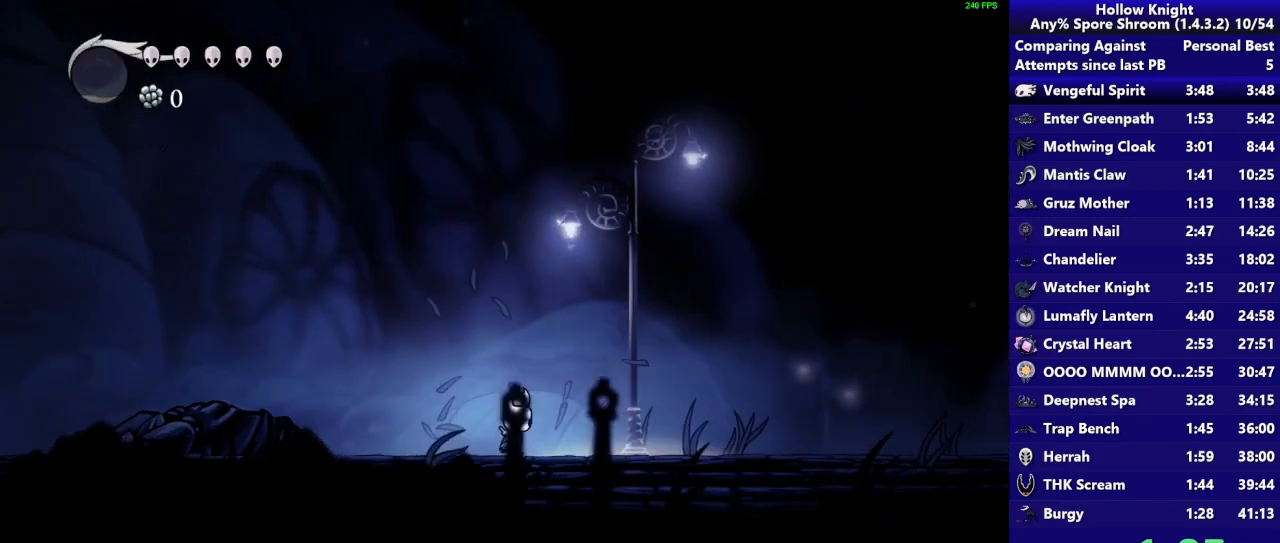
{"buttons": [], "left_stick": "right", "right_stick": "center", "button_events": [[250, "SQUARE", "down"], [450, "SQUARE", "up"]]}
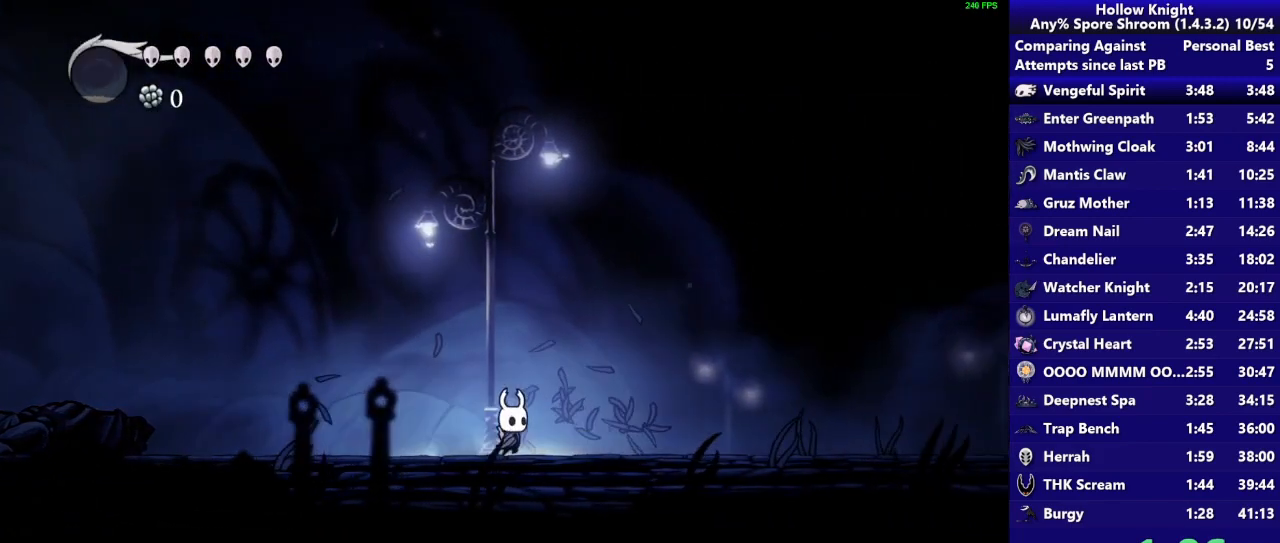
{"buttons": ["SQUARE"], "left_stick": "right", "right_stick": "center", "button_events": [[483, "SQUARE", "down"]]}
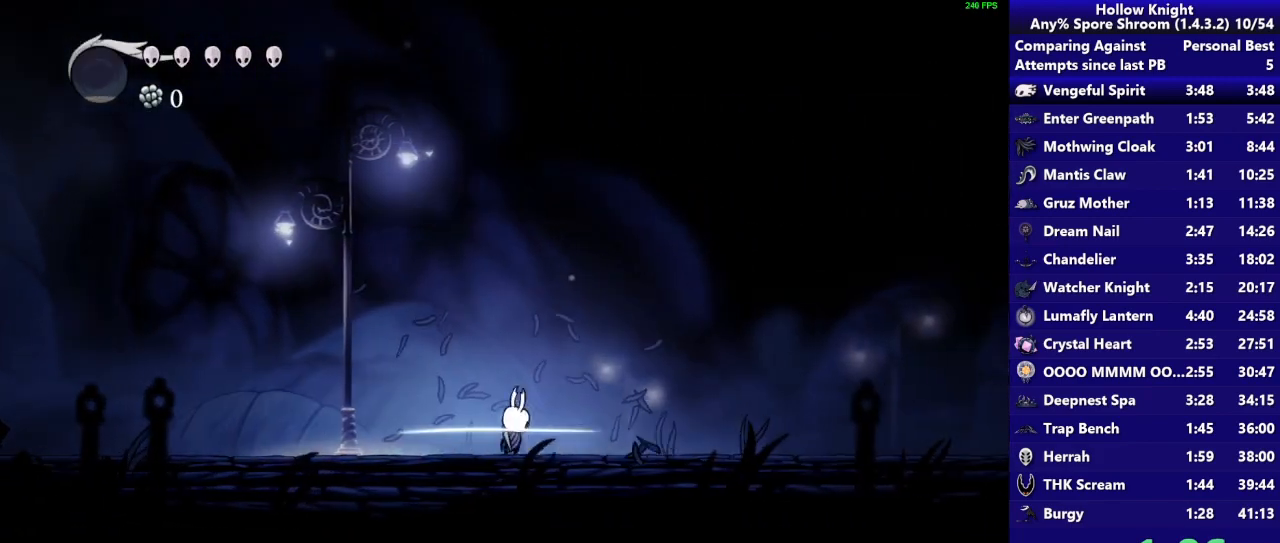
{"buttons": ["SQUARE"], "left_stick": "right", "right_stick": "center", "button_events": [[150, "SQUARE", "up"], [450, "SQUARE", "down"]]}
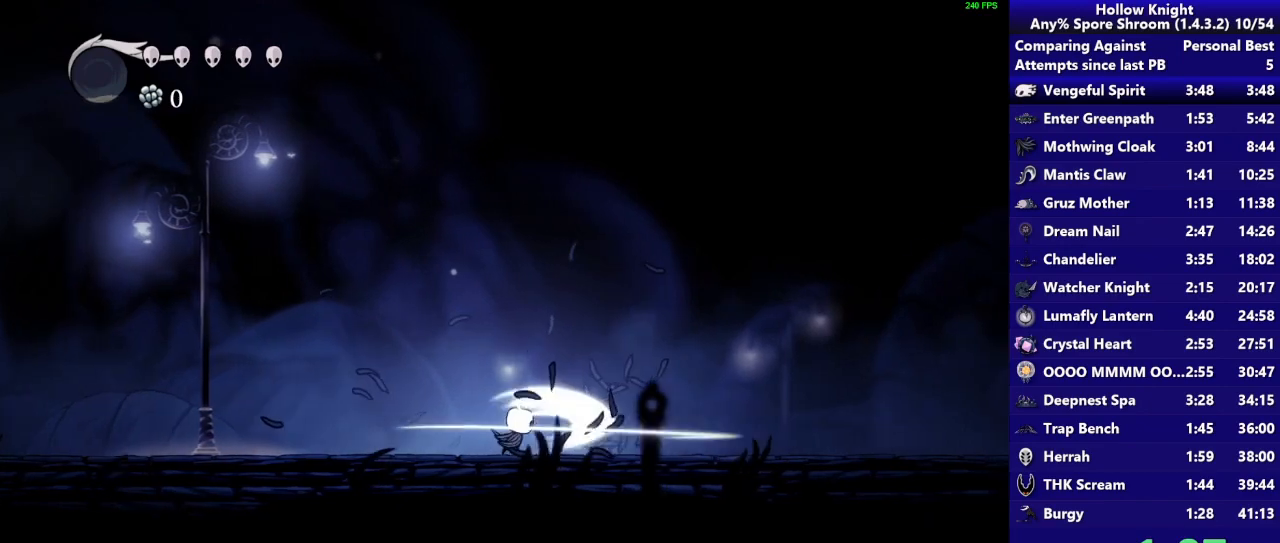
{"buttons": ["CROSS", "SQUARE"], "left_stick": "right", "right_stick": "center", "button_events": [[183, "CROSS", "down"]]}
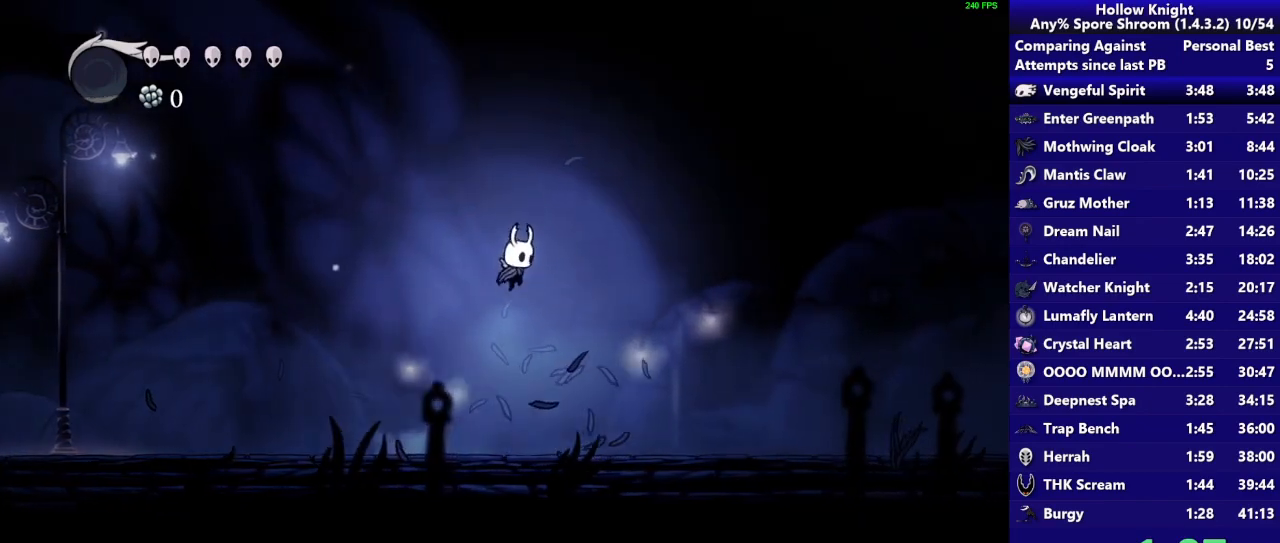
{"buttons": [], "left_stick": "right", "right_stick": "center", "button_events": [[250, "CROSS", "up"], [283, "SQUARE", "up"]]}
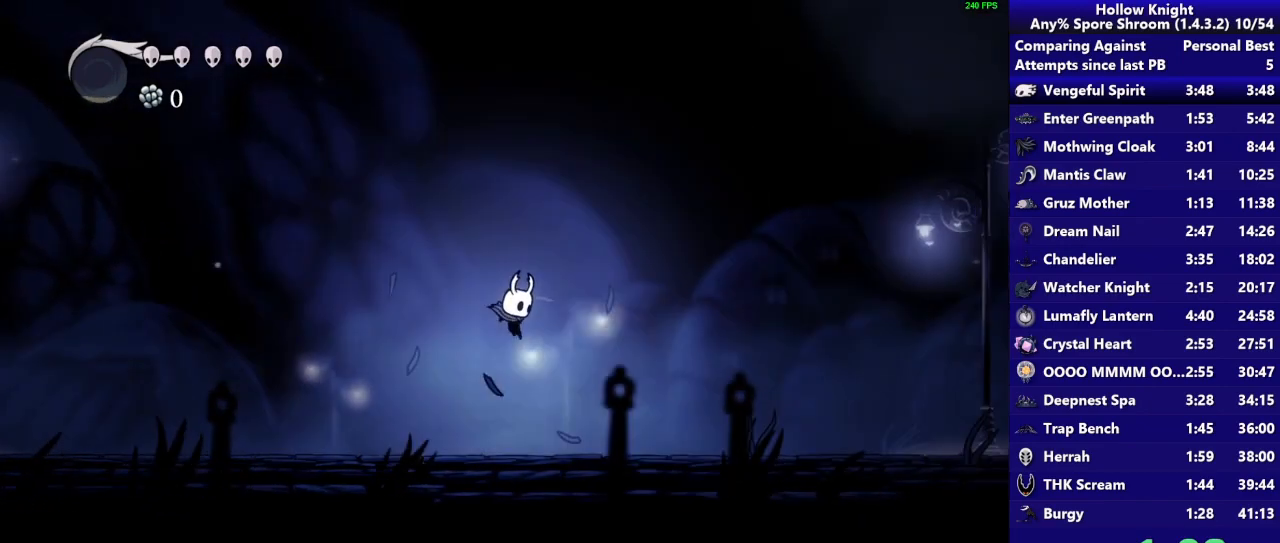
{"buttons": ["CROSS"], "left_stick": "right", "right_stick": "center", "button_events": [[217, "CROSS", "down"]]}
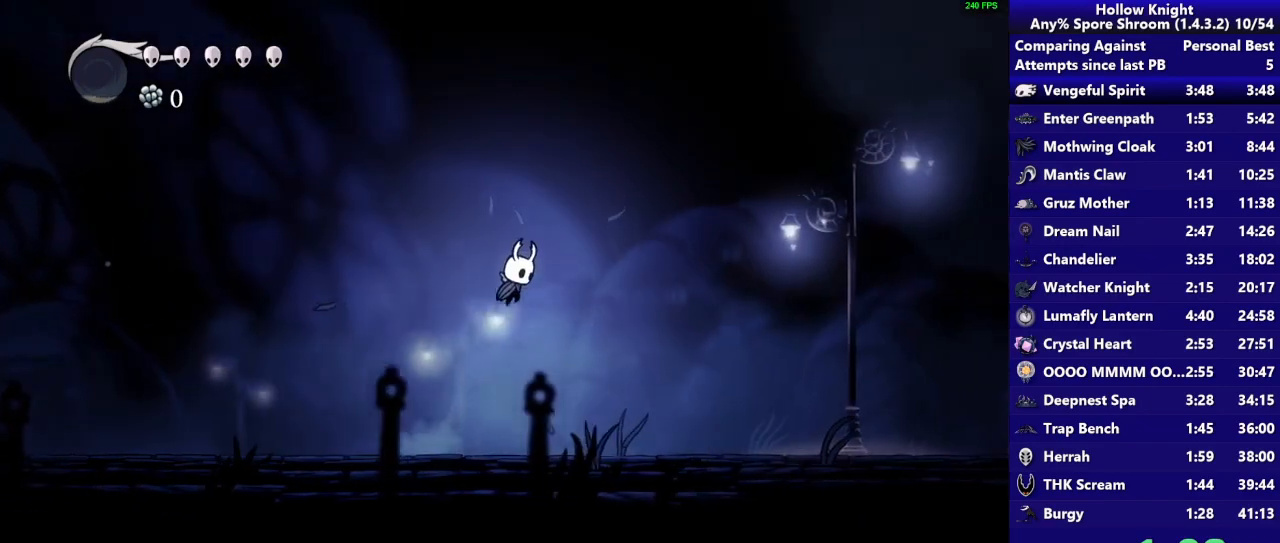
{"buttons": [], "left_stick": "right", "right_stick": "center", "button_events": [[283, "CROSS", "up"]]}
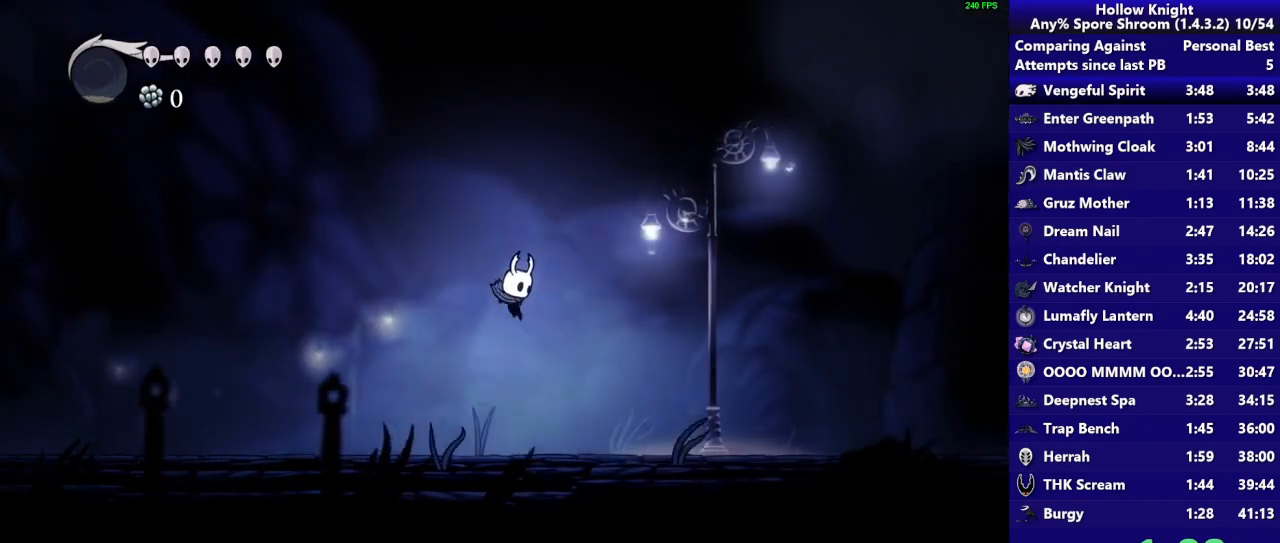
{"buttons": ["CROSS"], "left_stick": "right", "right_stick": "center", "button_events": [[250, "CROSS", "down"]]}
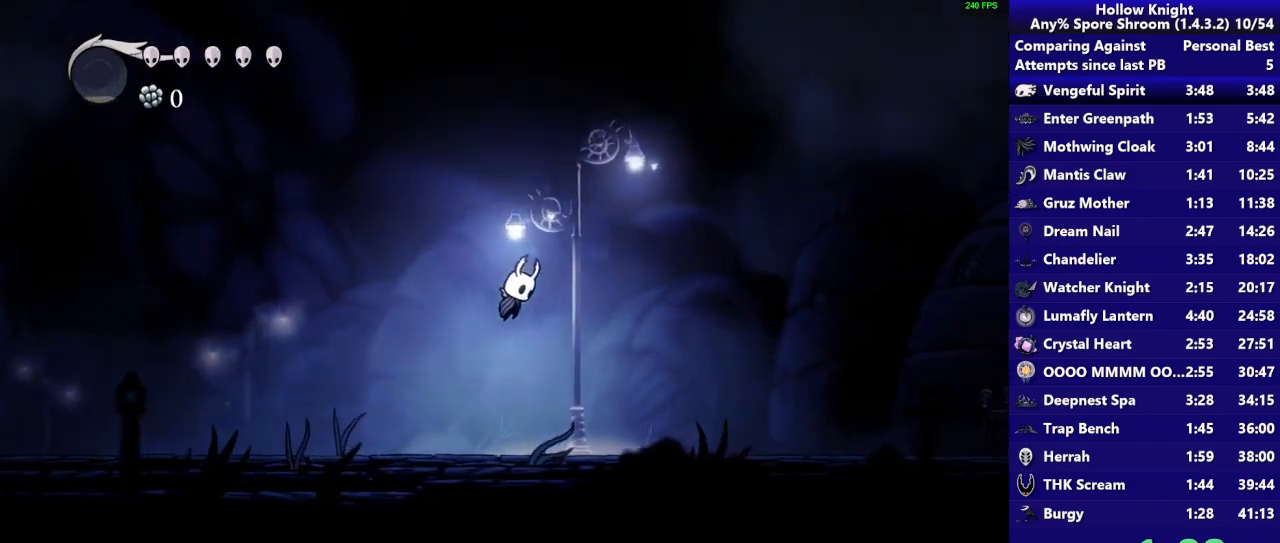
{"buttons": [], "left_stick": "right", "right_stick": "center", "button_events": [[383, "CROSS", "up"]]}
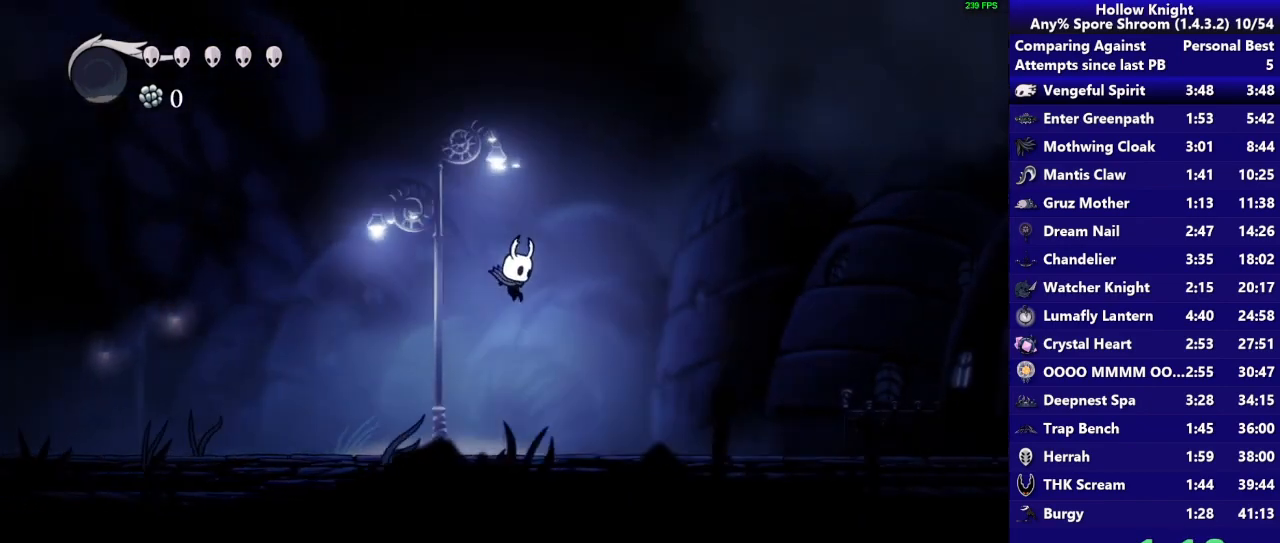
{"buttons": ["CROSS"], "left_stick": "right", "right_stick": "center", "button_events": [[317, "CROSS", "down"]]}
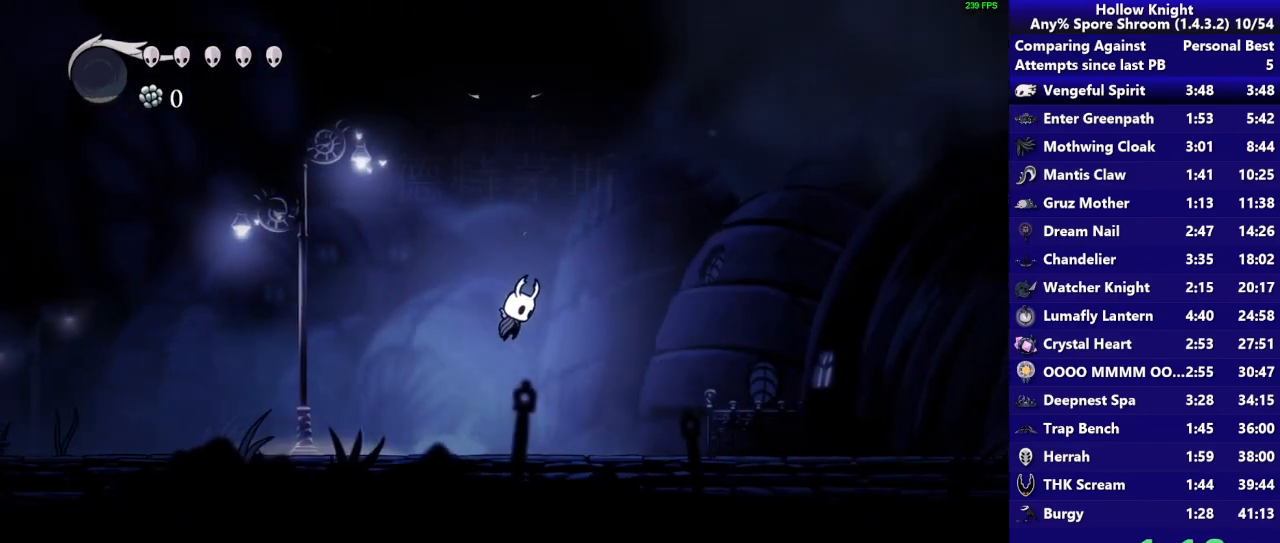
{"buttons": [], "left_stick": "right", "right_stick": "center", "button_events": [[417, "CROSS", "up"]]}
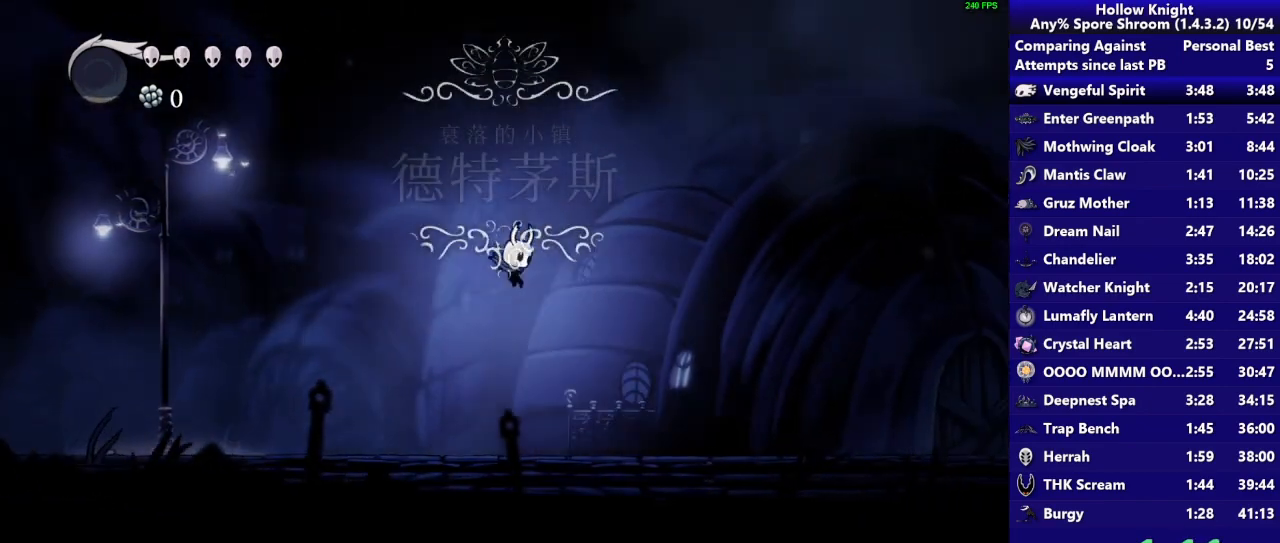
{"buttons": ["CROSS"], "left_stick": "right", "right_stick": "center", "button_events": [[350, "CROSS", "down"]]}
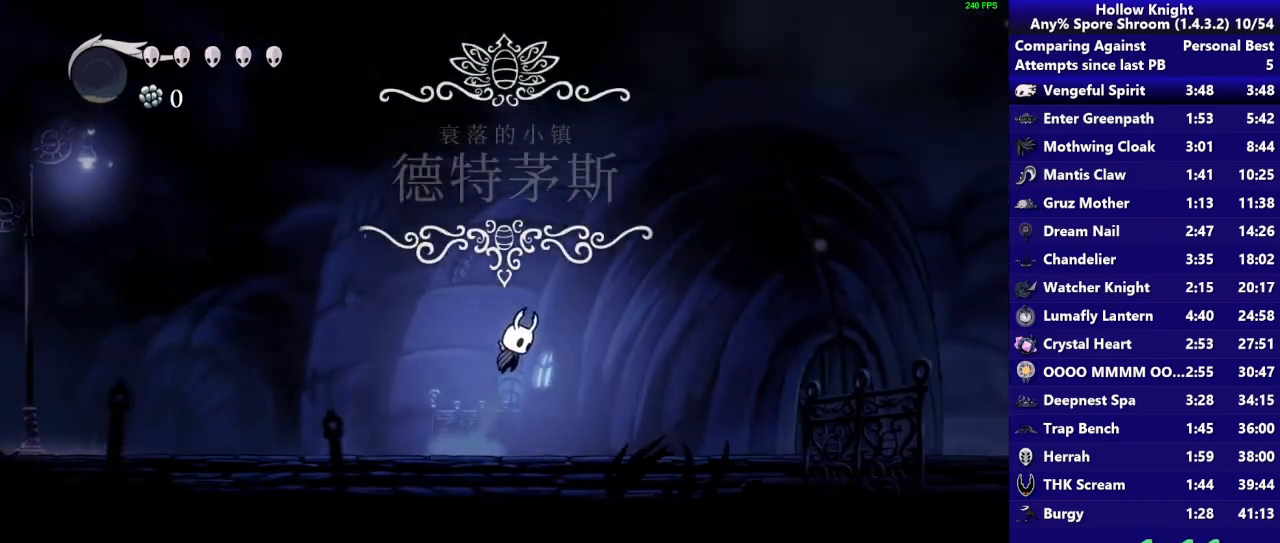
{"buttons": [], "left_stick": "right", "right_stick": "center", "button_events": [[450, "CROSS", "up"]]}
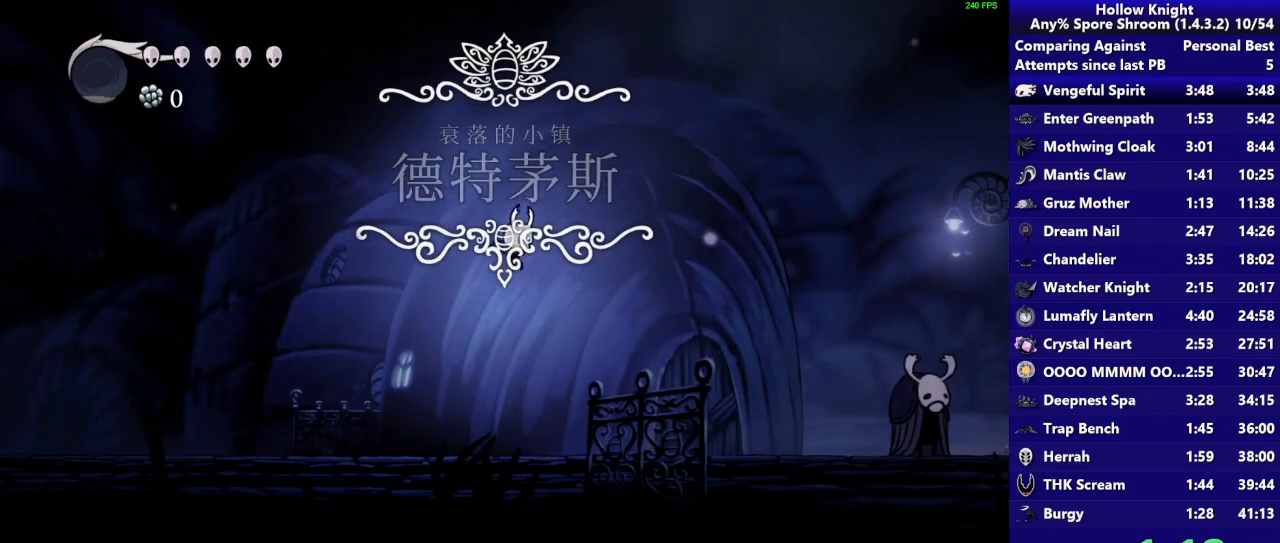
{"buttons": ["CROSS"], "left_stick": "right", "right_stick": "center", "button_events": [[417, "CROSS", "down"]]}
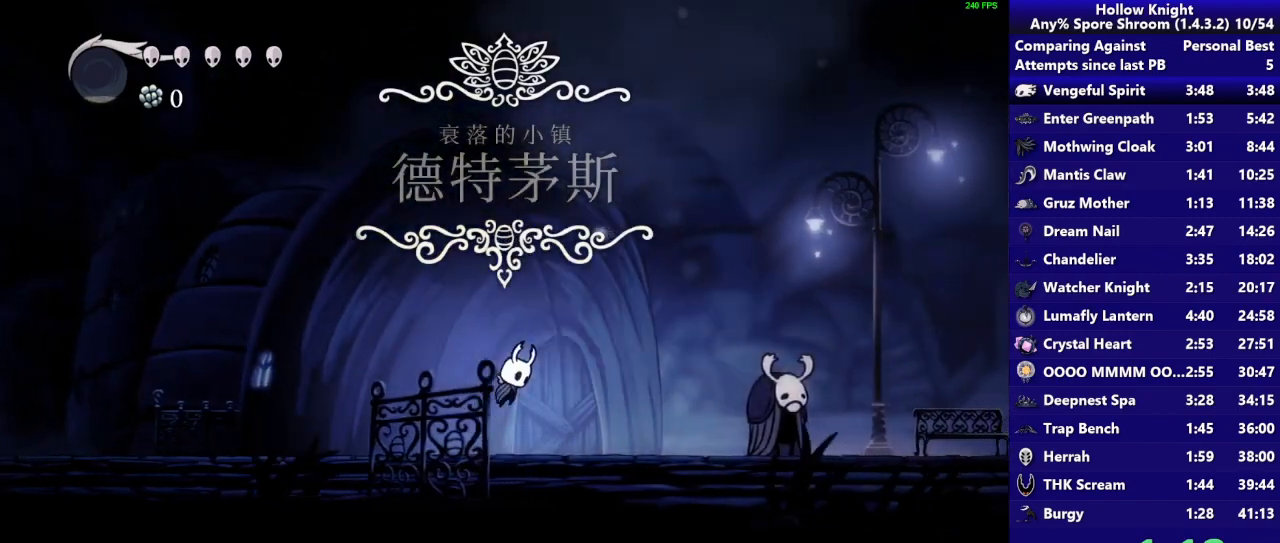
{"buttons": ["CROSS"], "left_stick": "right", "right_stick": "center", "button_events": []}
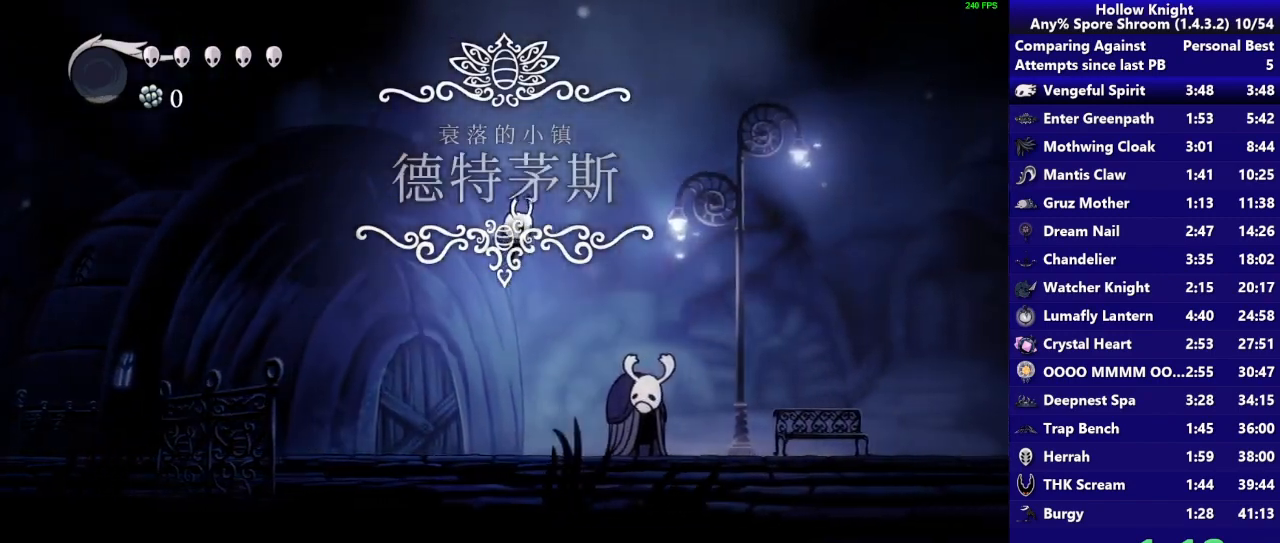
{"buttons": ["CROSS"], "left_stick": "right", "right_stick": "center", "button_events": [[50, "CROSS", "up"], [483, "CROSS", "down"]]}
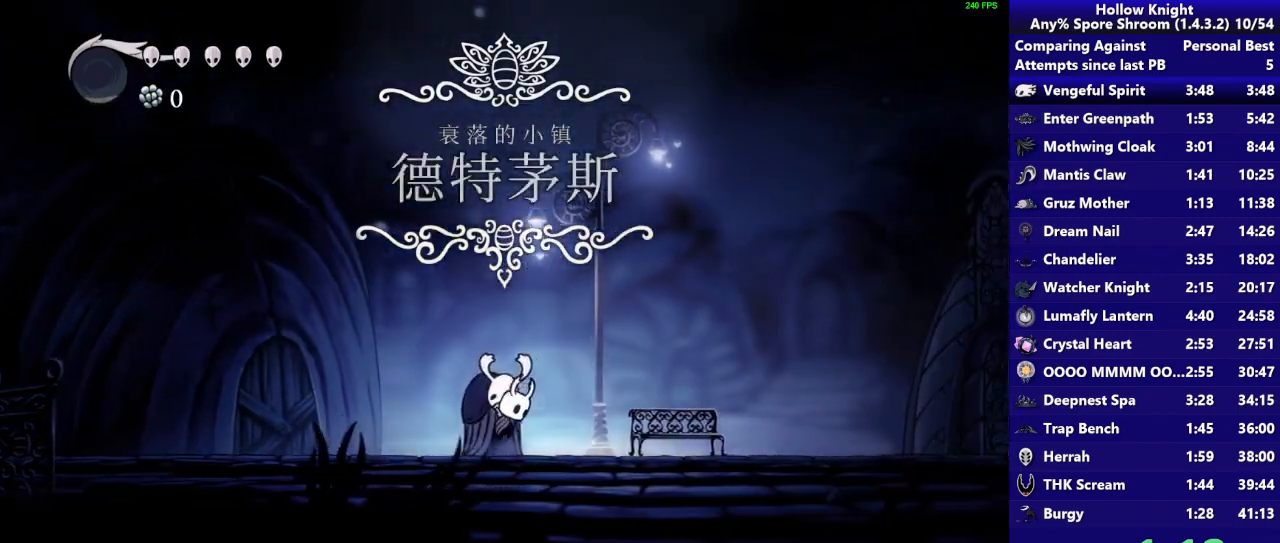
{"buttons": ["CROSS"], "left_stick": "right", "right_stick": "center", "button_events": []}